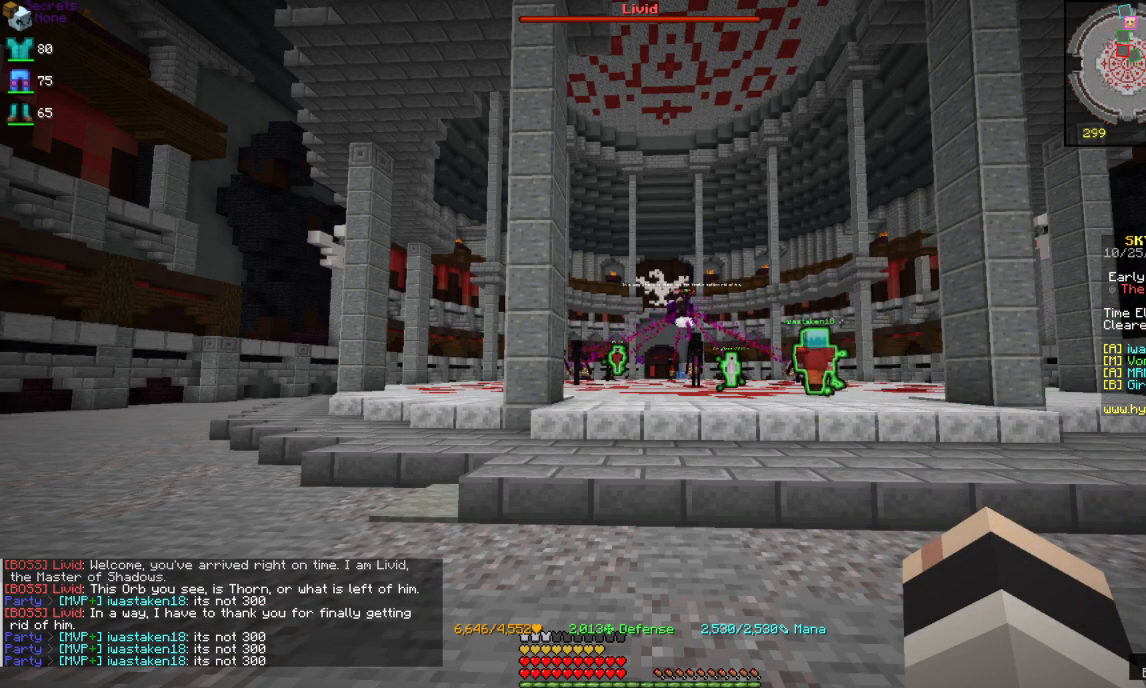
Gameplay with keyboard and mouse; each line is a JSON object with the keys and mouse buttons held at the frame after it. "events" lists presses ("down") and releases ("up") of "a", "d", "s", "space", "w", "mouse_left" and "mouse_right" between this image and that frame as [ms after this image, input, new state], when the widget could be followed in between. "mouse_left", "mouse_right" = the "left", "right" buttons of the "mouse" list. No other keys are recorded. Fast repeated clicks can show as one long hold. Mouse movement is not recorded.
{"keys": ["space"], "mouse": [], "events": [[434, "space", "down"]]}
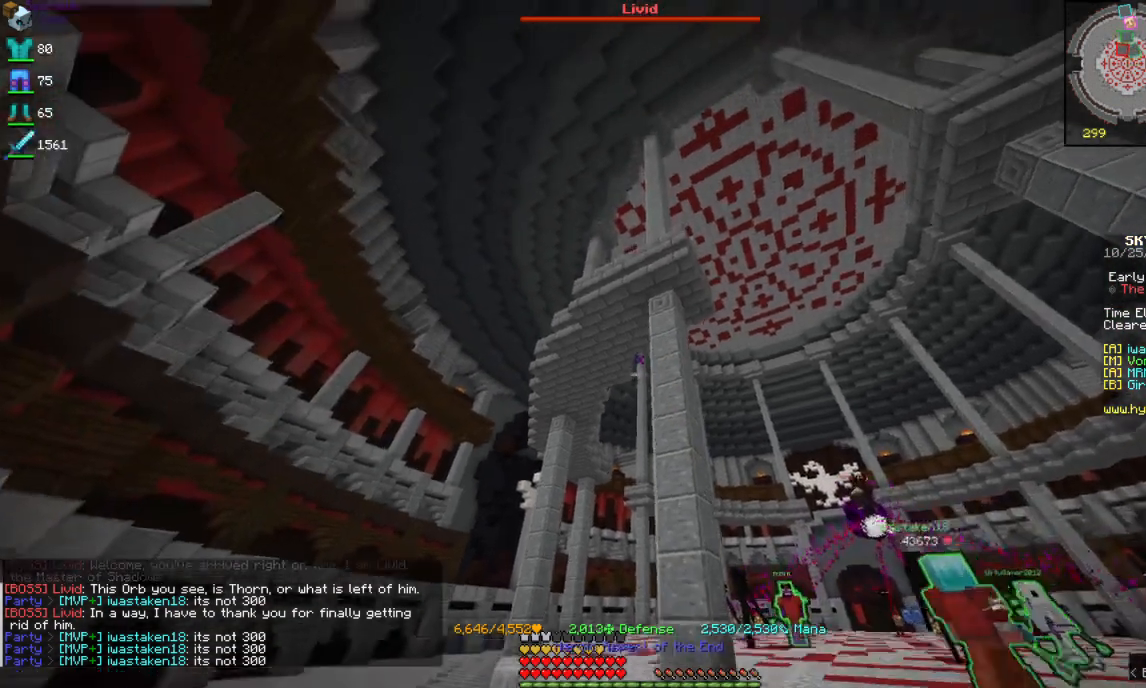
{"keys": ["space", "w"], "mouse": ["right"], "events": [[117, "w", "down"], [217, "mouse_right", "down"]]}
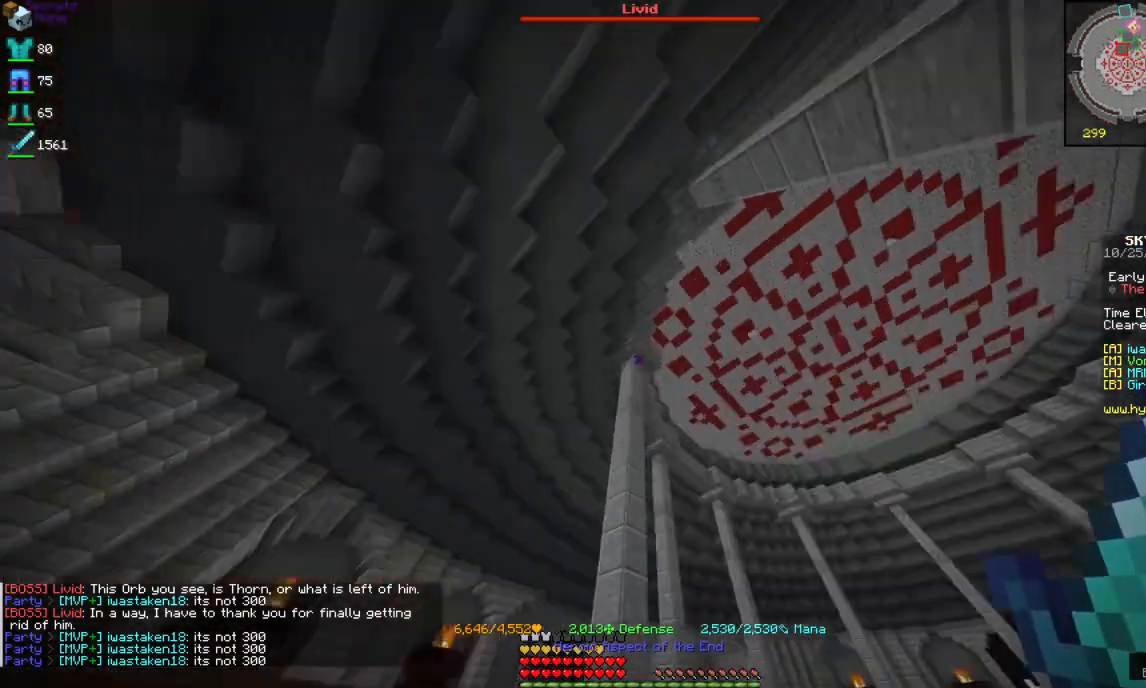
{"keys": ["w"], "mouse": [], "events": [[67, "mouse_right", "up"], [234, "space", "up"]]}
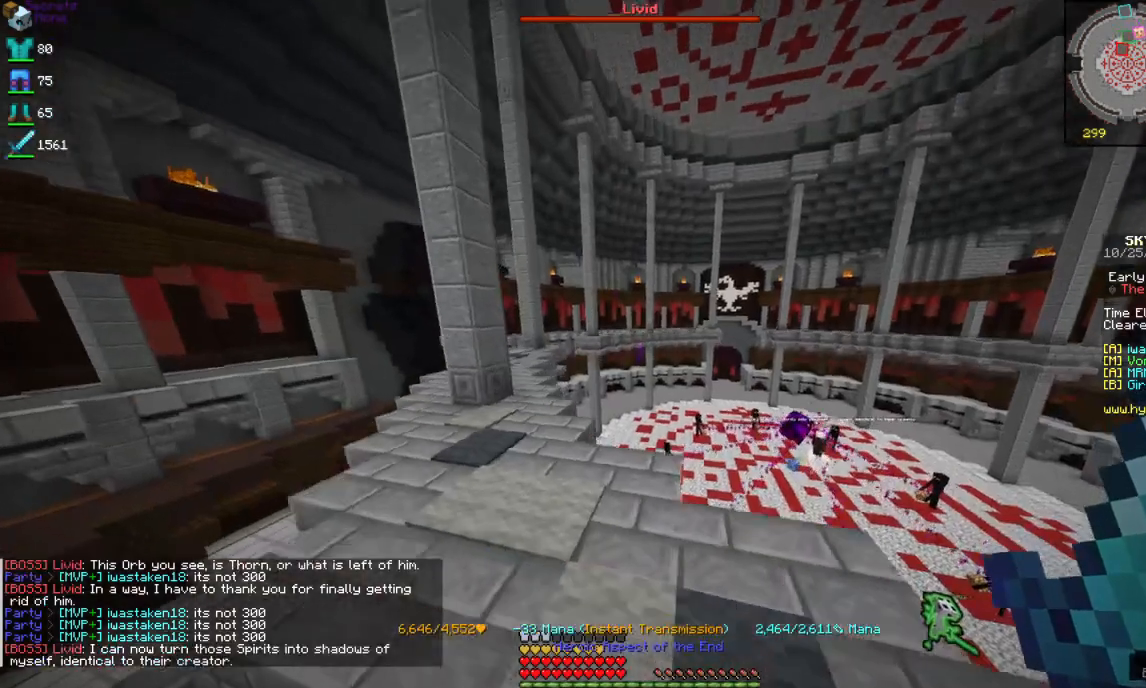
{"keys": [], "mouse": [], "events": [[134, "w", "up"]]}
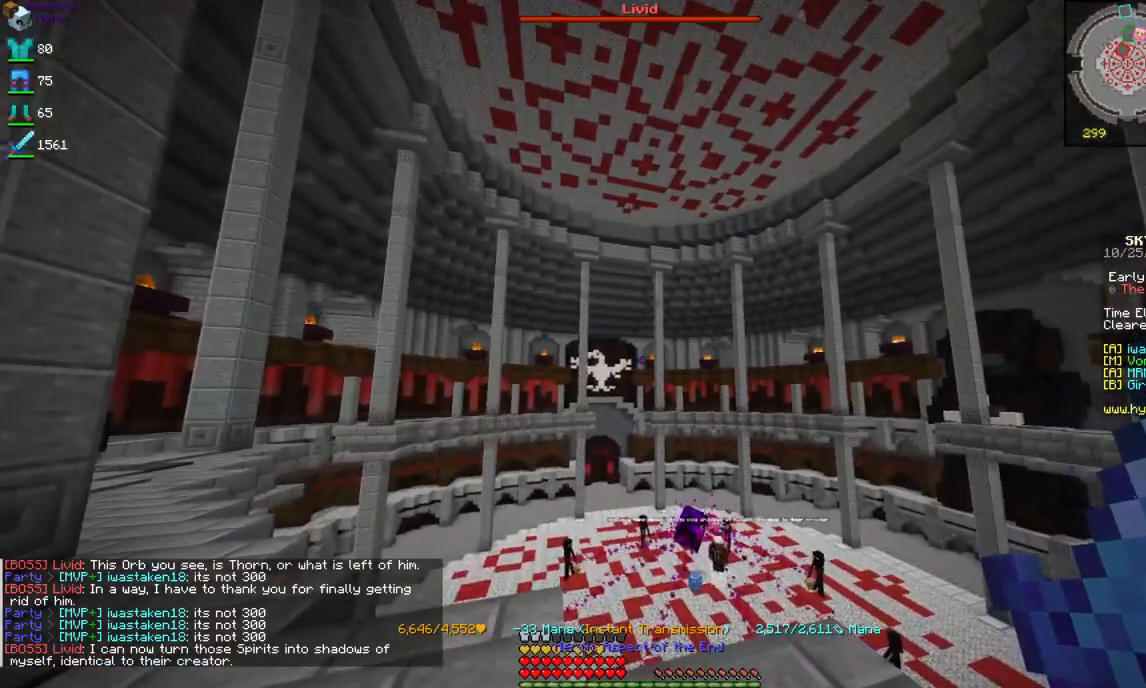
{"keys": [], "mouse": [], "events": []}
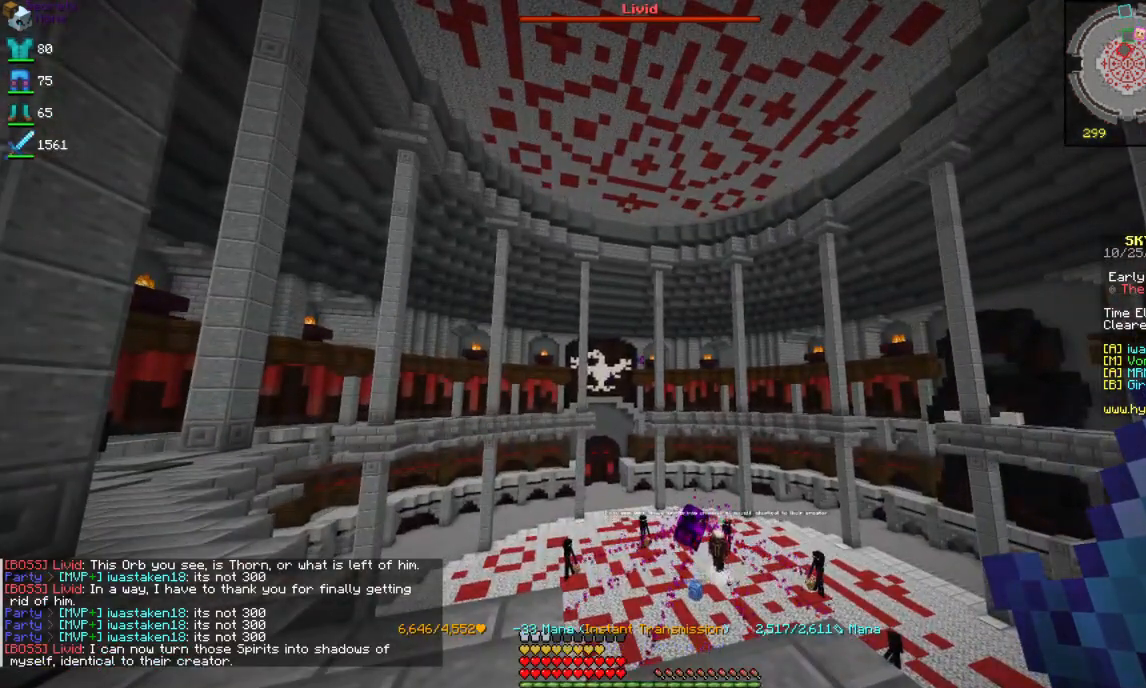
{"keys": [], "mouse": [], "events": [[200, "w", "down"], [400, "w", "up"]]}
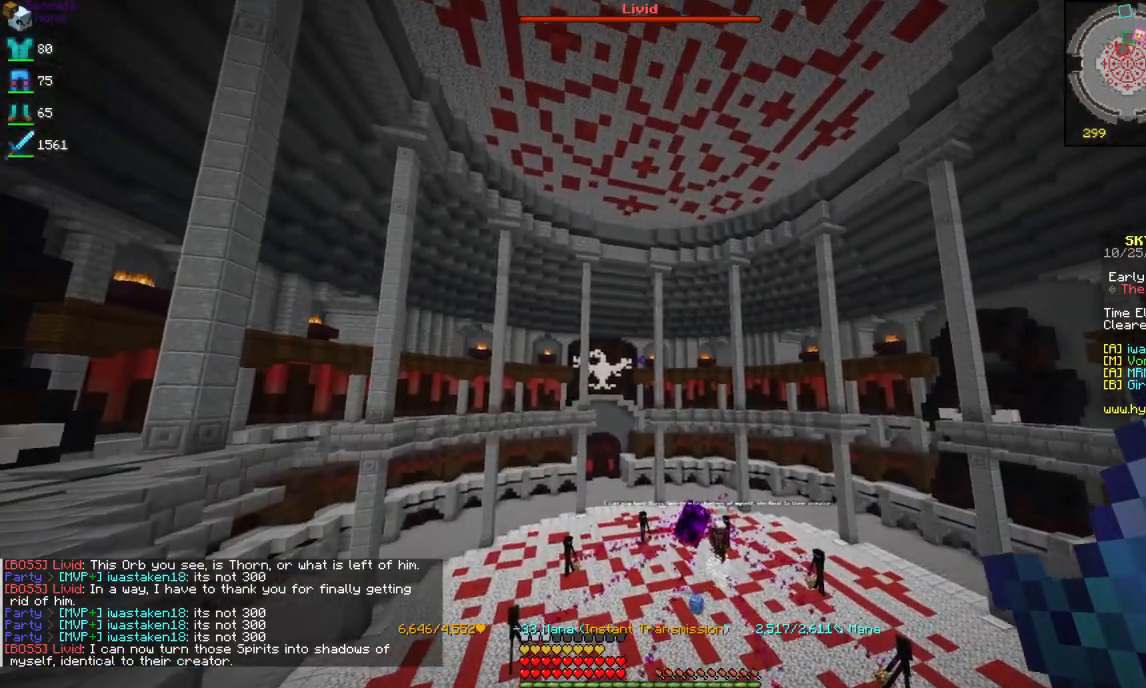
{"keys": [], "mouse": [], "events": []}
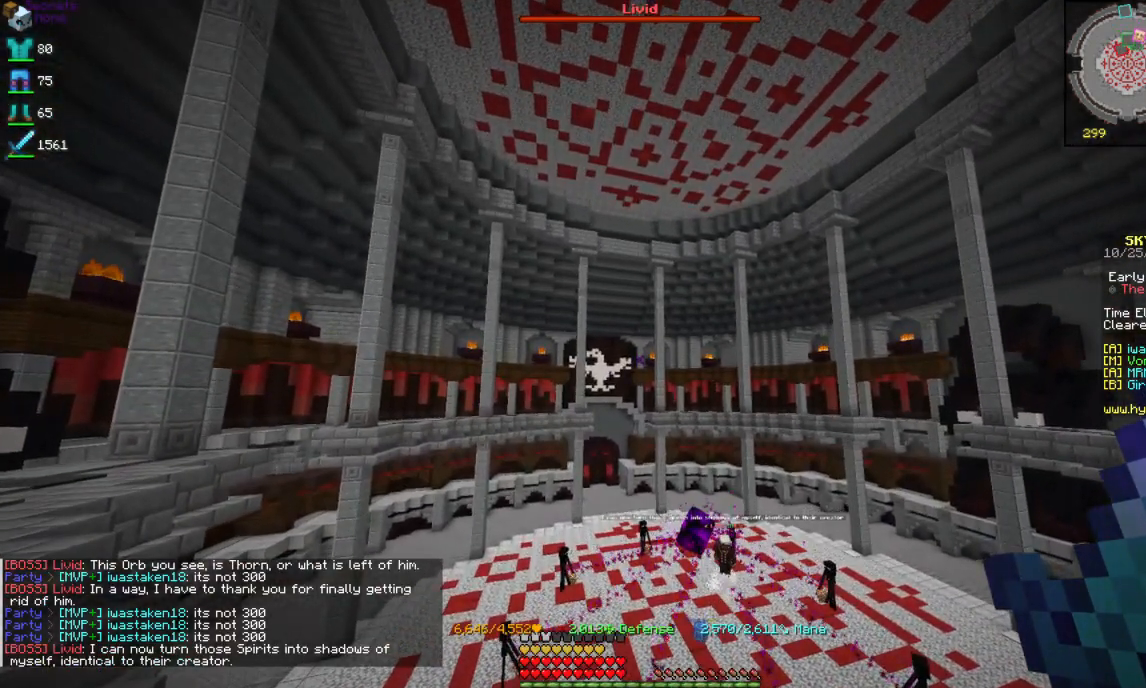
{"keys": [], "mouse": [], "events": []}
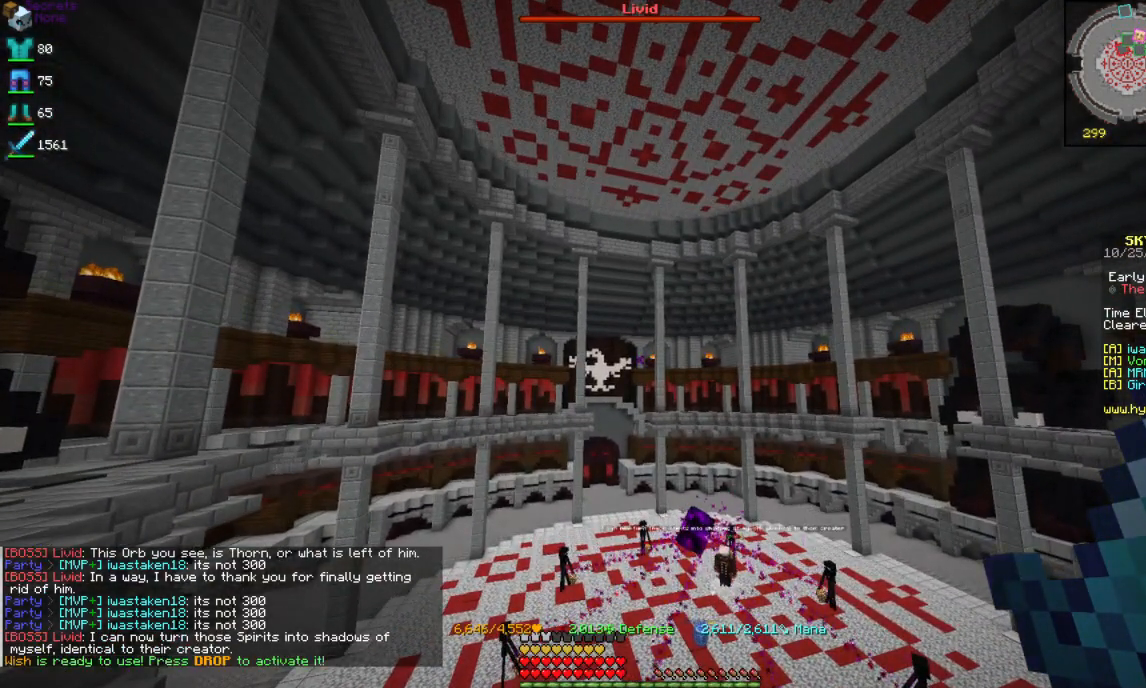
{"keys": [], "mouse": [], "events": []}
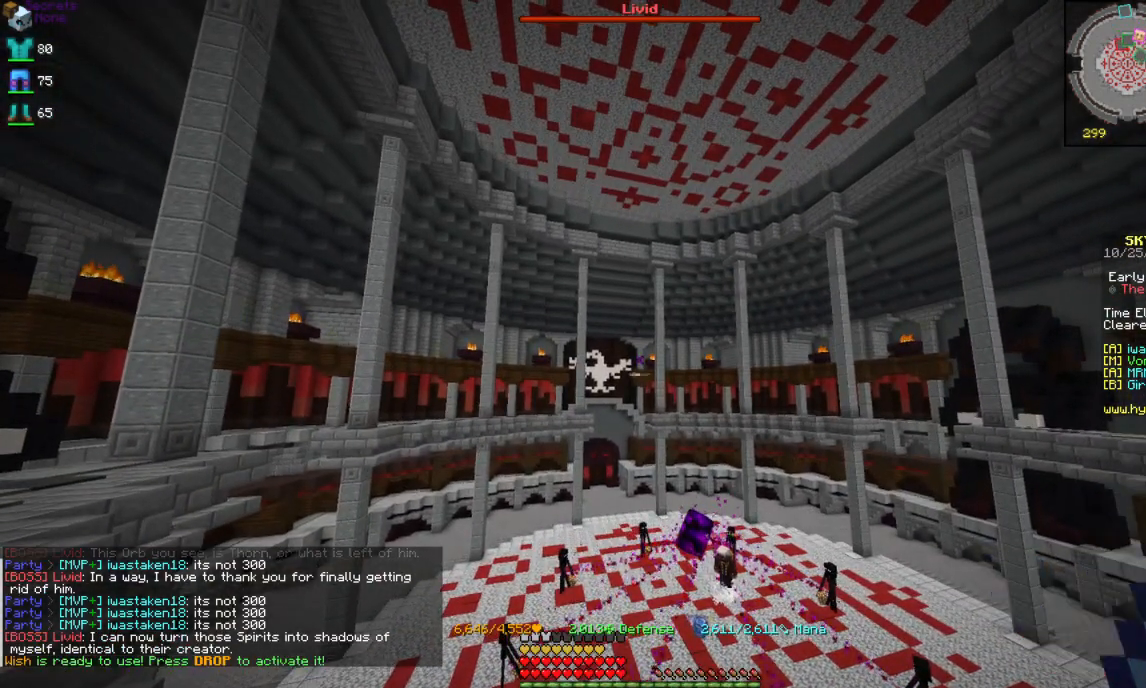
{"keys": [], "mouse": [], "events": []}
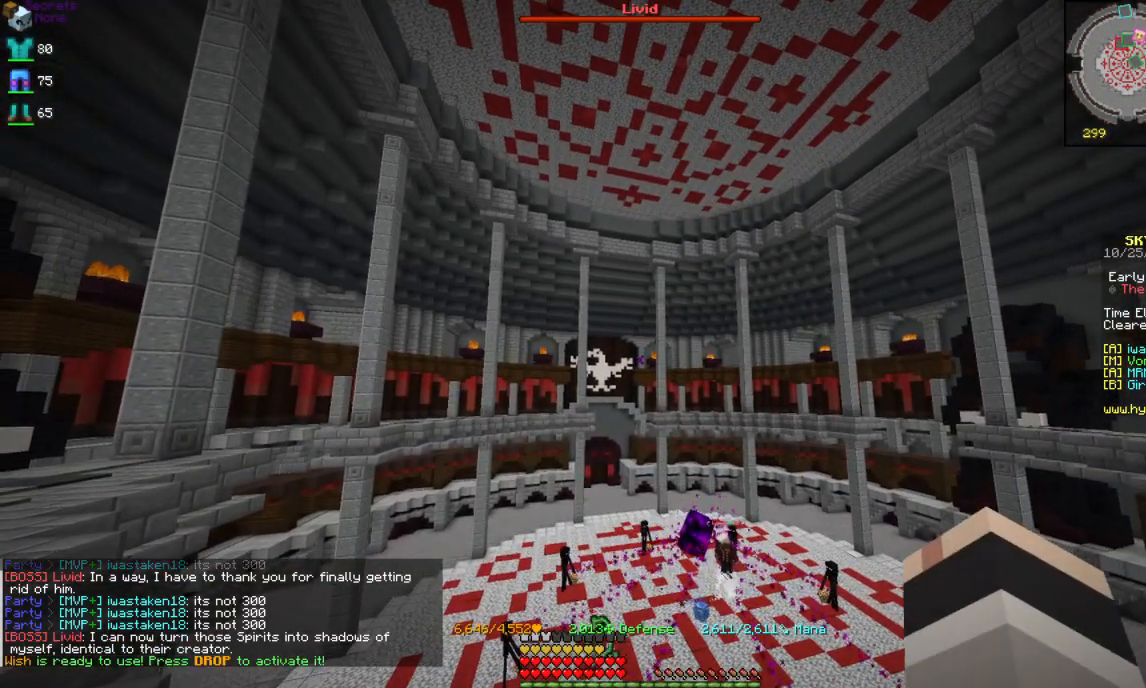
{"keys": [], "mouse": [], "events": []}
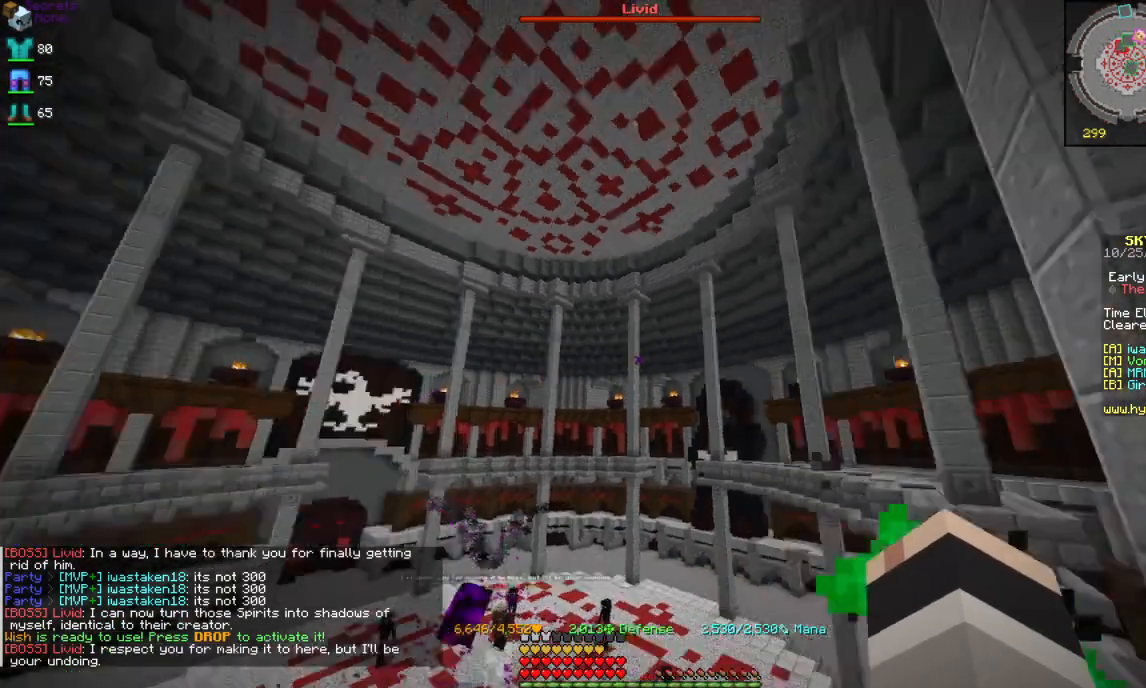
{"keys": [], "mouse": [], "events": []}
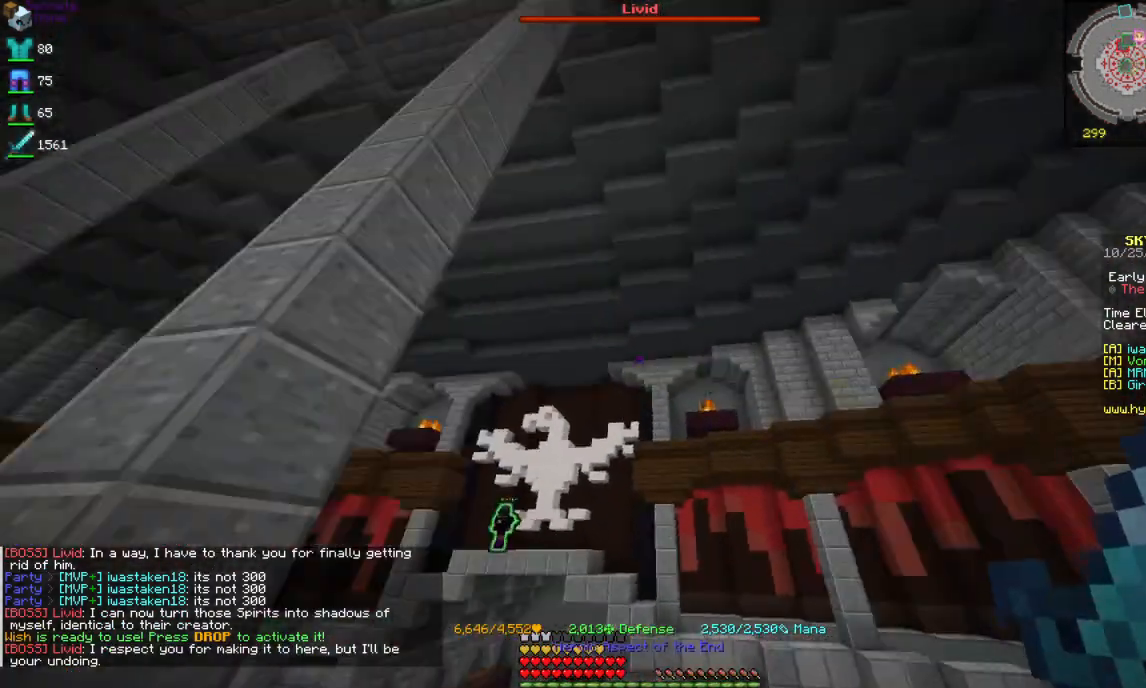
{"keys": [], "mouse": [], "events": []}
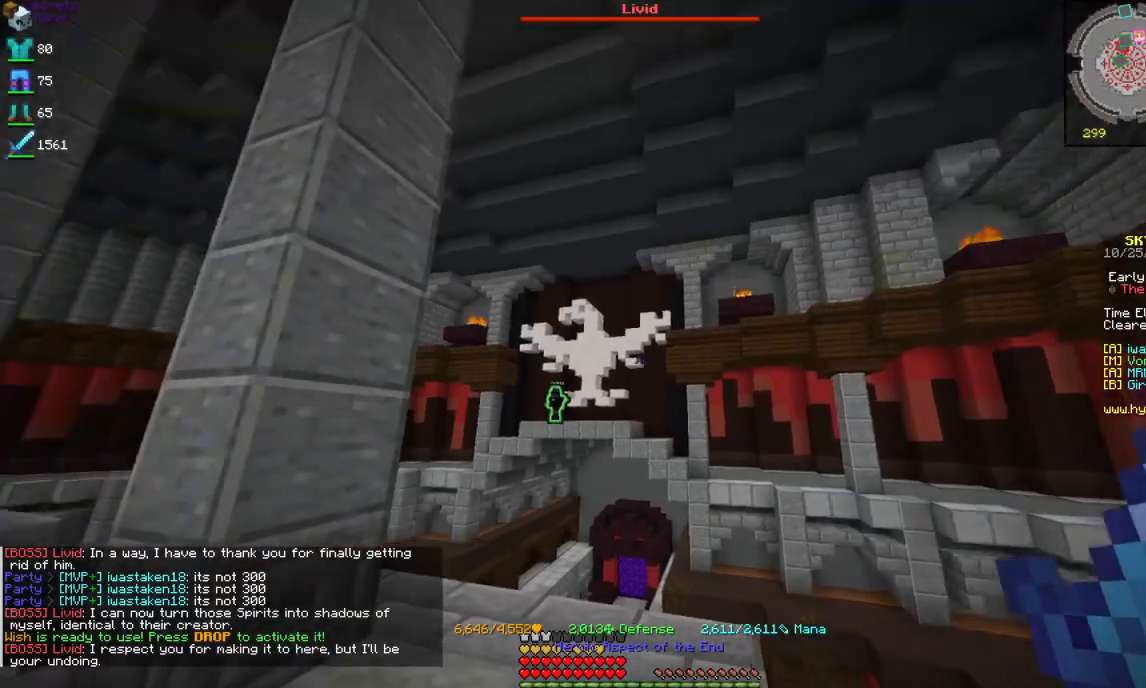
{"keys": [], "mouse": ["right"], "events": [[150, "mouse_right", "down"]]}
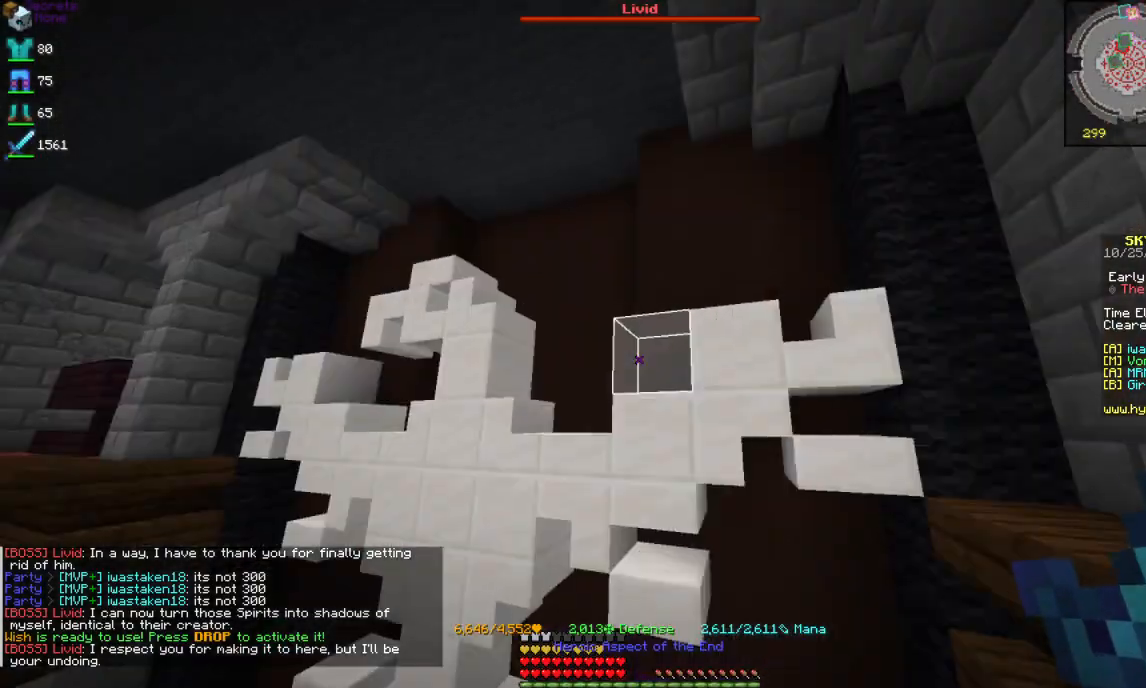
{"keys": [], "mouse": [], "events": [[100, "mouse_right", "up"]]}